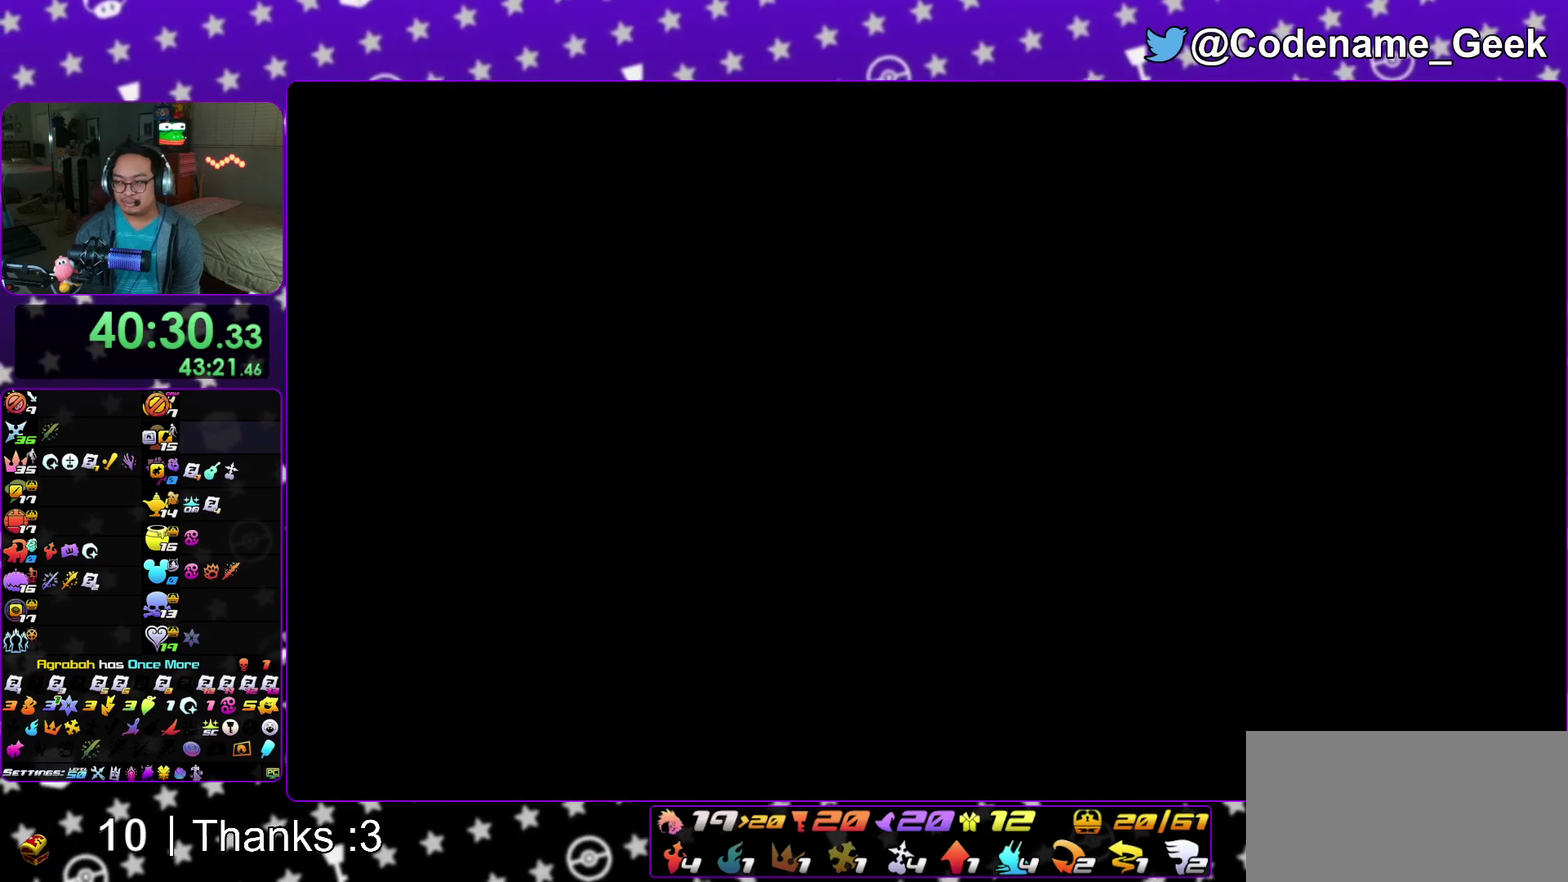
Gameplay with a controller (Nintendo layout); each line is a JSON object with the inputs held at the frame after it (dt_ms = milliseconds from this image to that frame). "events" lists button and stick changes between this image and that frame as [ms after this image, input, new state], when the widget could be followed in between. This overlay highlights the sticks when they move; stick clicks (L3 R3) are not distinguishable. Not read: HOME L3 R3 SELECT START.
{"dt_ms": 300, "buttons": [], "left_stick": "up", "right_stick": "center"}
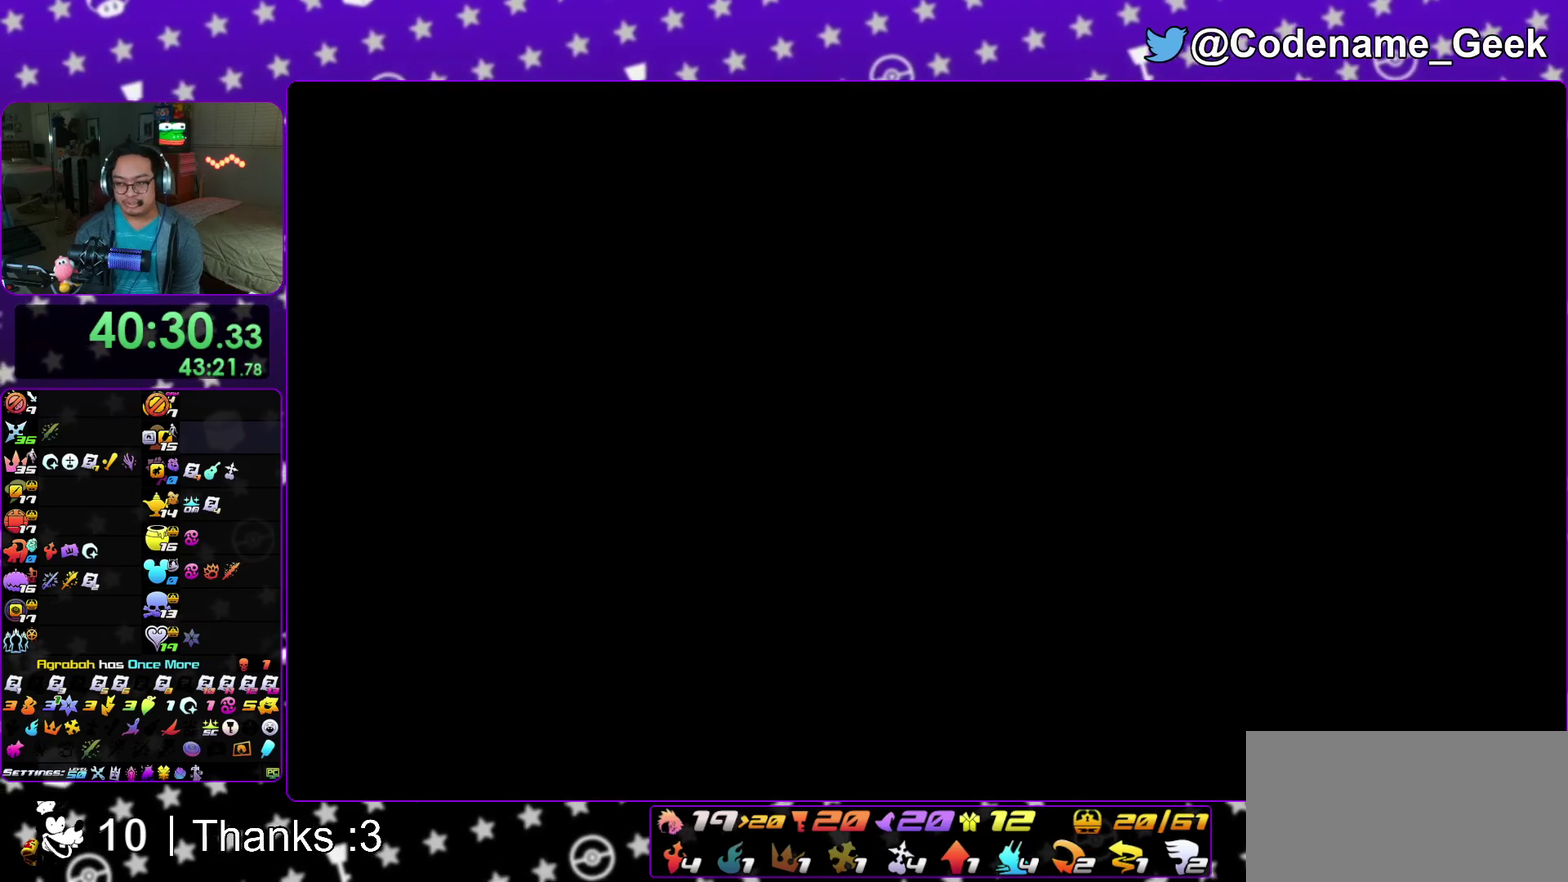
{"dt_ms": 900, "buttons": [], "left_stick": "right", "right_stick": "center"}
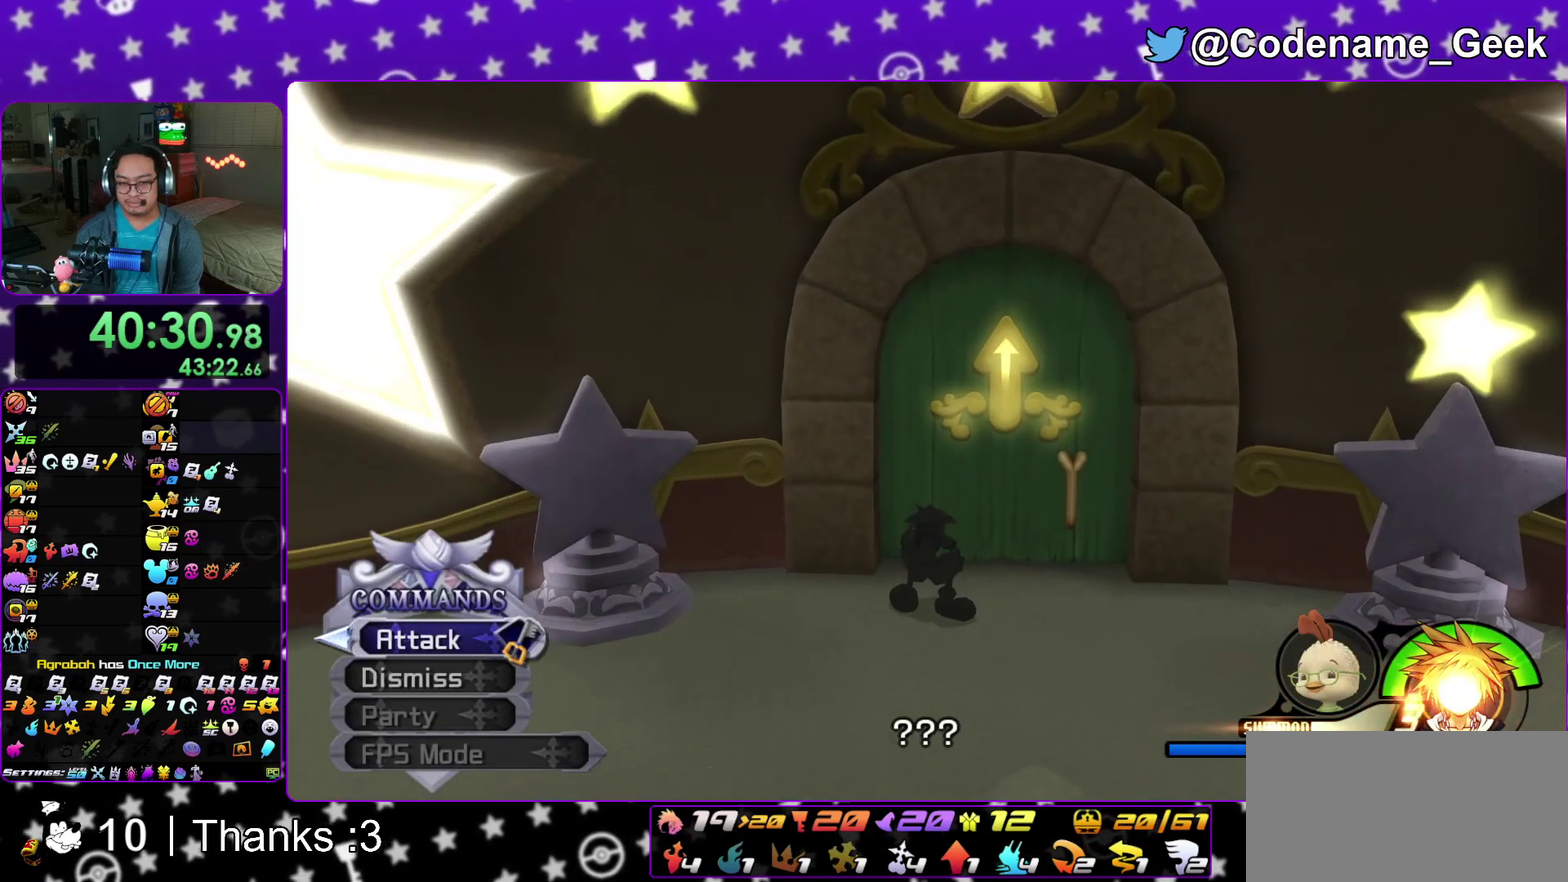
{"dt_ms": 300, "buttons": [], "left_stick": "right", "right_stick": "down", "events": [[17, "right_stick", "down"], [133, "right_stick", "center"], [300, "right_stick", "down"]]}
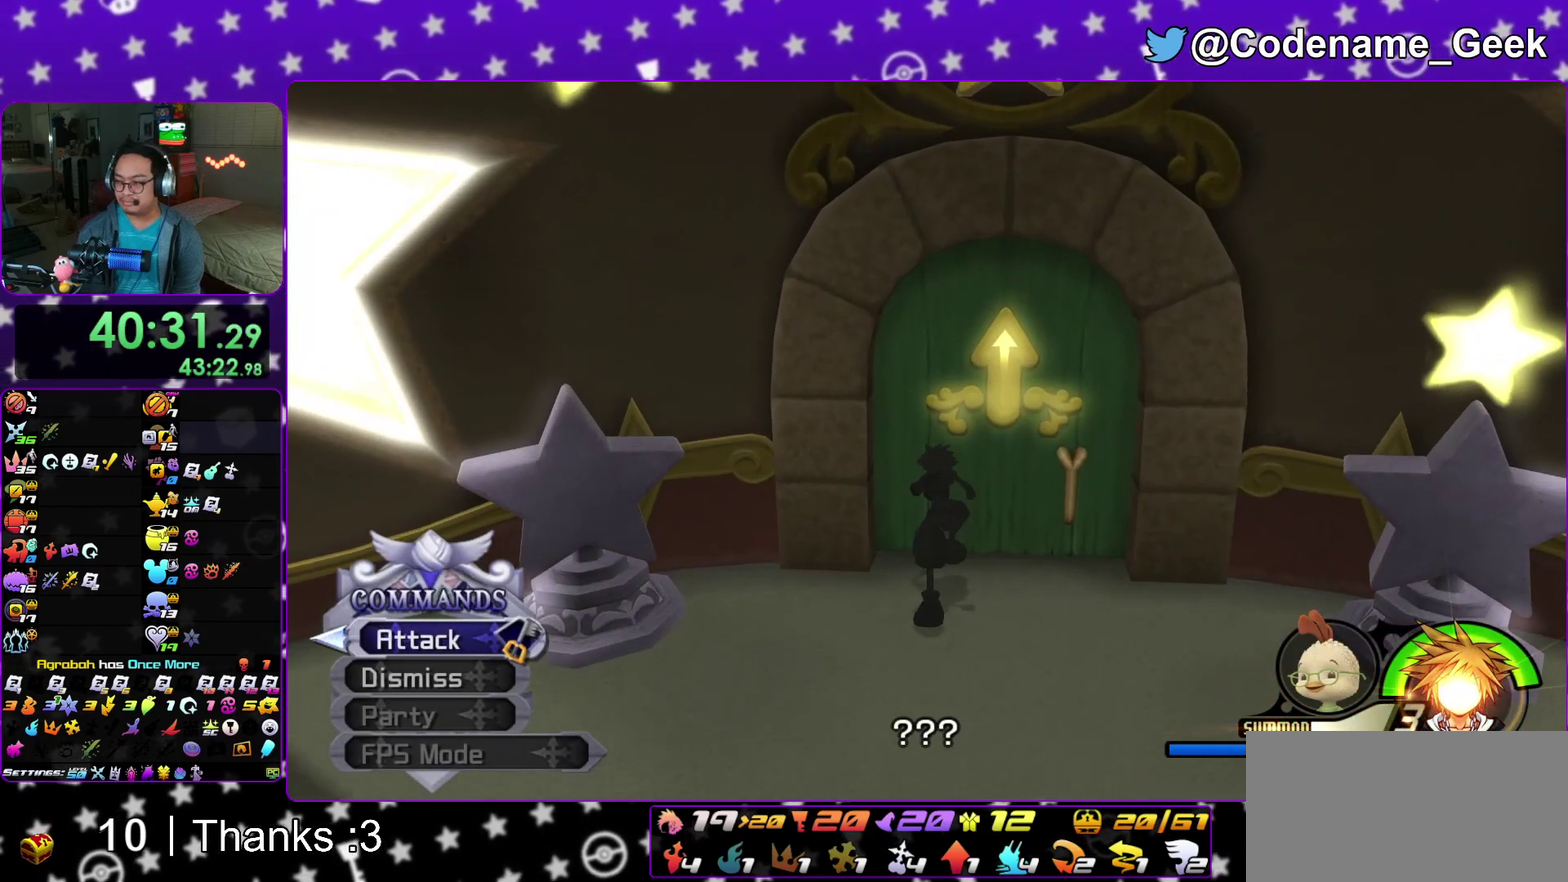
{"dt_ms": 500, "buttons": [], "left_stick": "up", "right_stick": "center"}
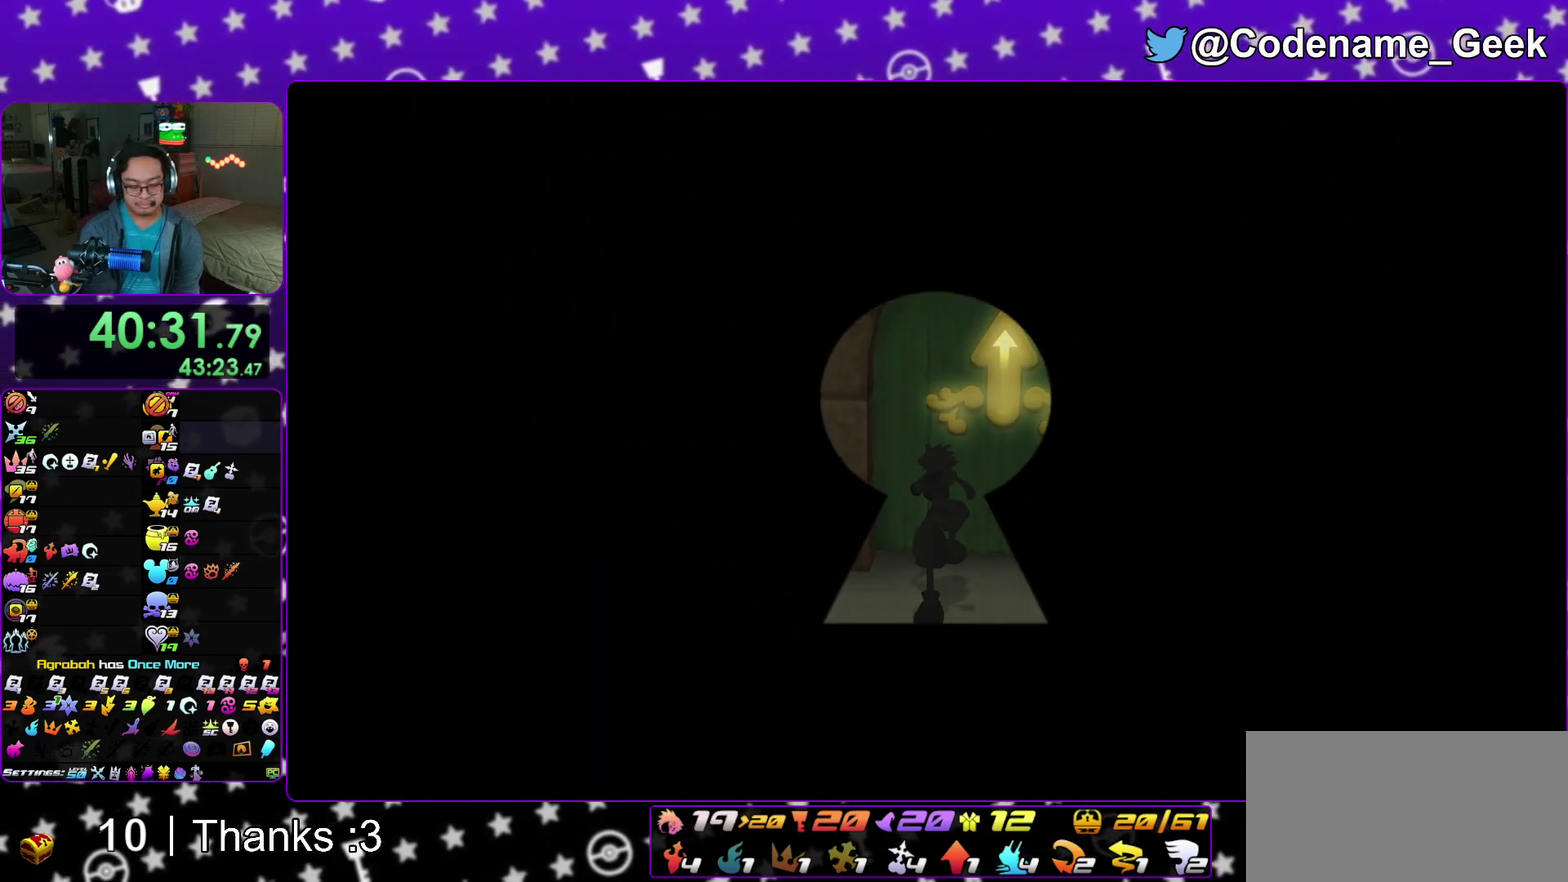
{"dt_ms": 400, "buttons": [], "left_stick": "up", "right_stick": "center"}
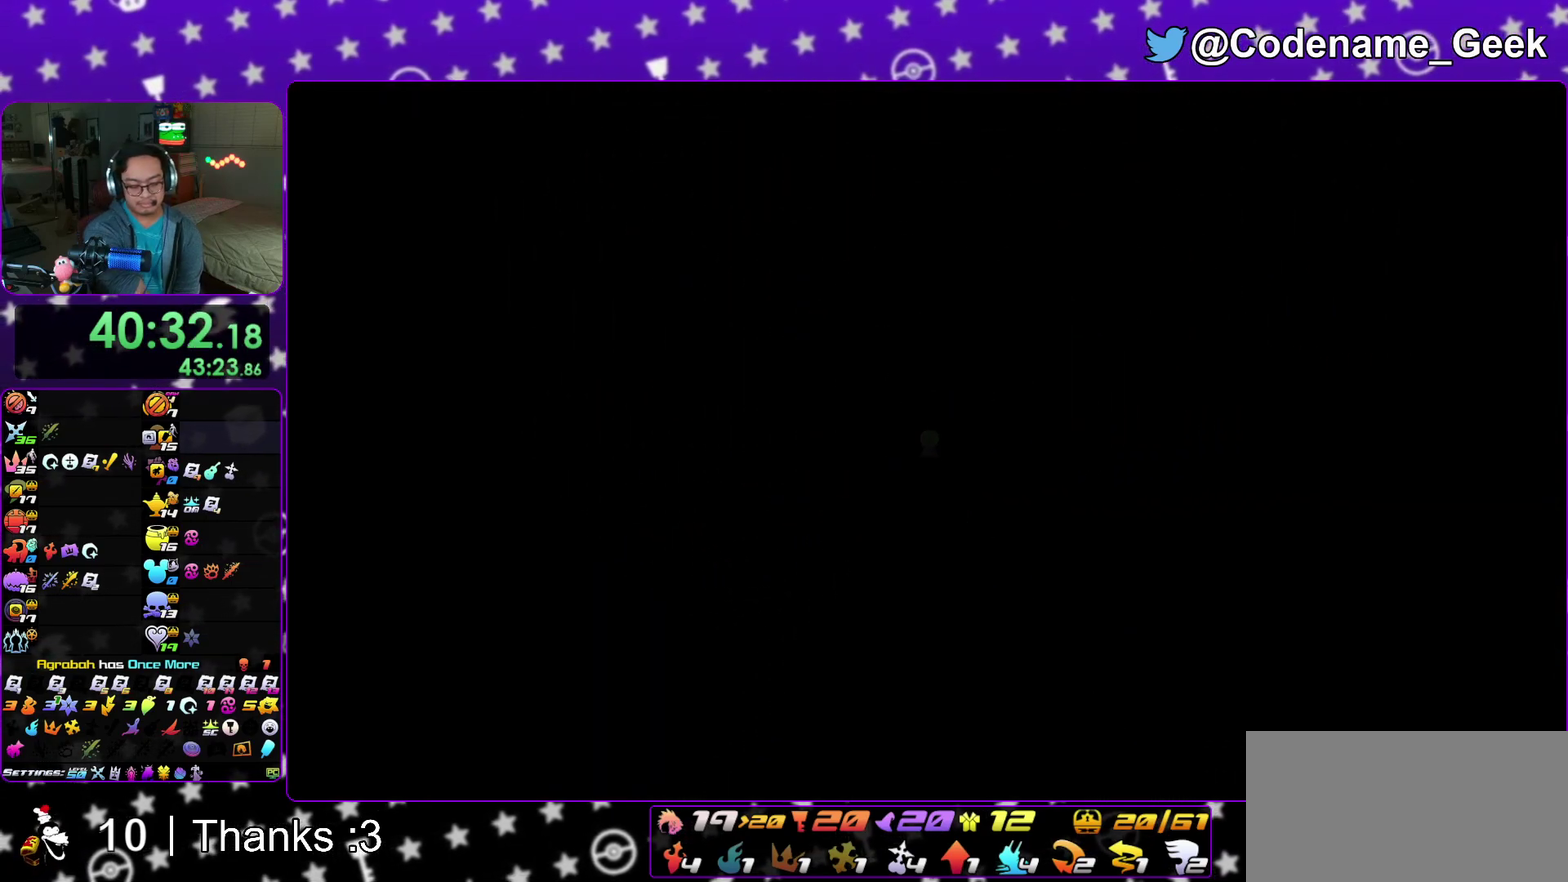
{"dt_ms": 600, "buttons": [], "left_stick": "center", "right_stick": "center"}
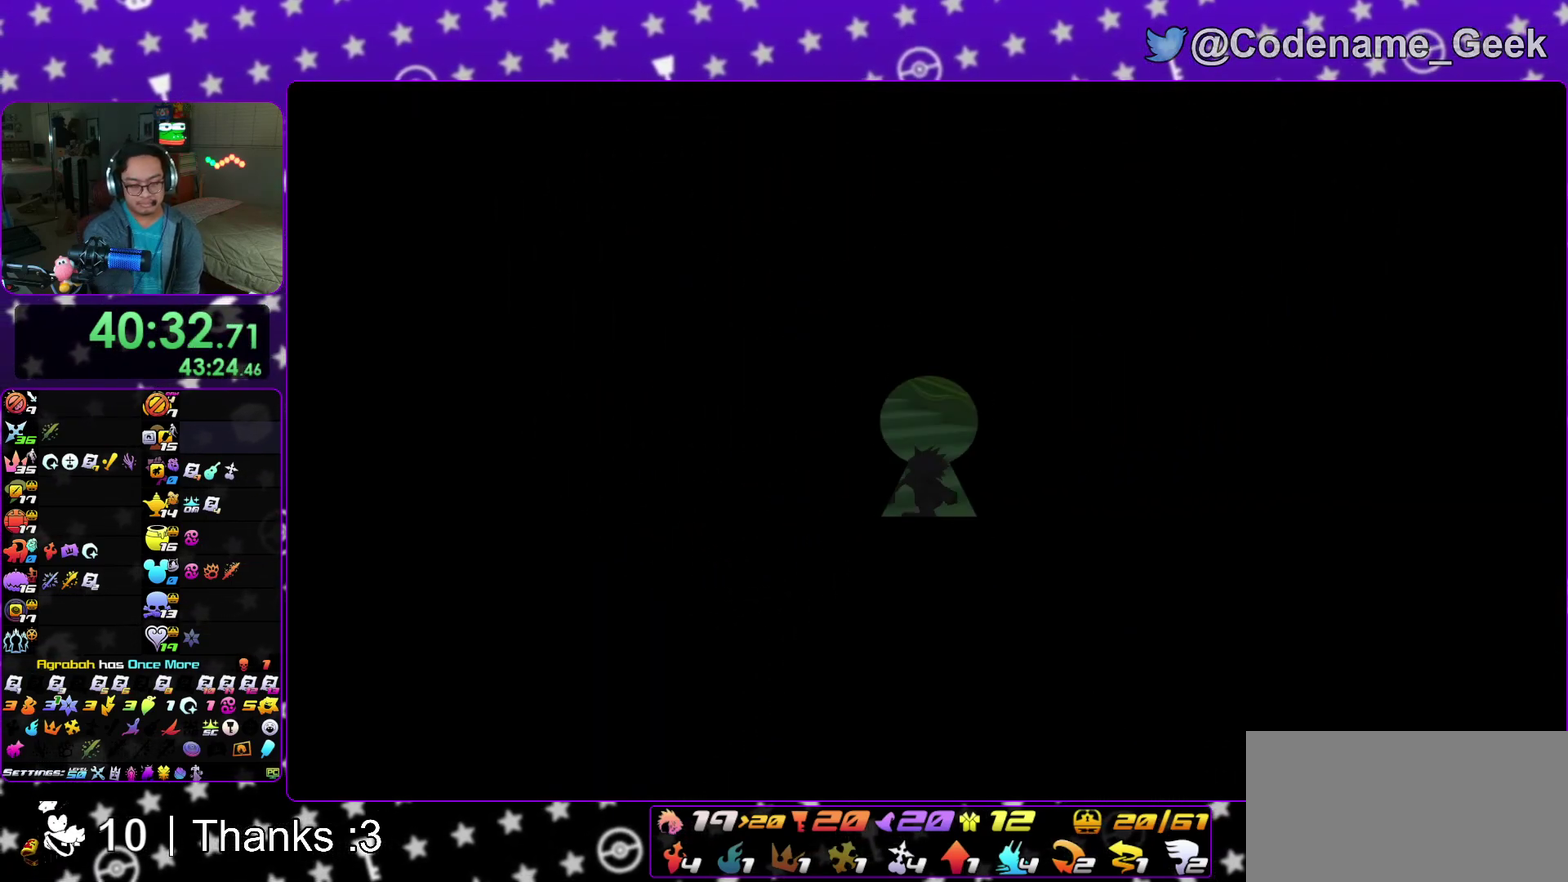
{"dt_ms": 700, "buttons": ["Y"], "left_stick": "left", "right_stick": "down-left", "events": [[117, "left_stick", "left"], [500, "right_stick", "down-left"], [617, "Y", "down"]]}
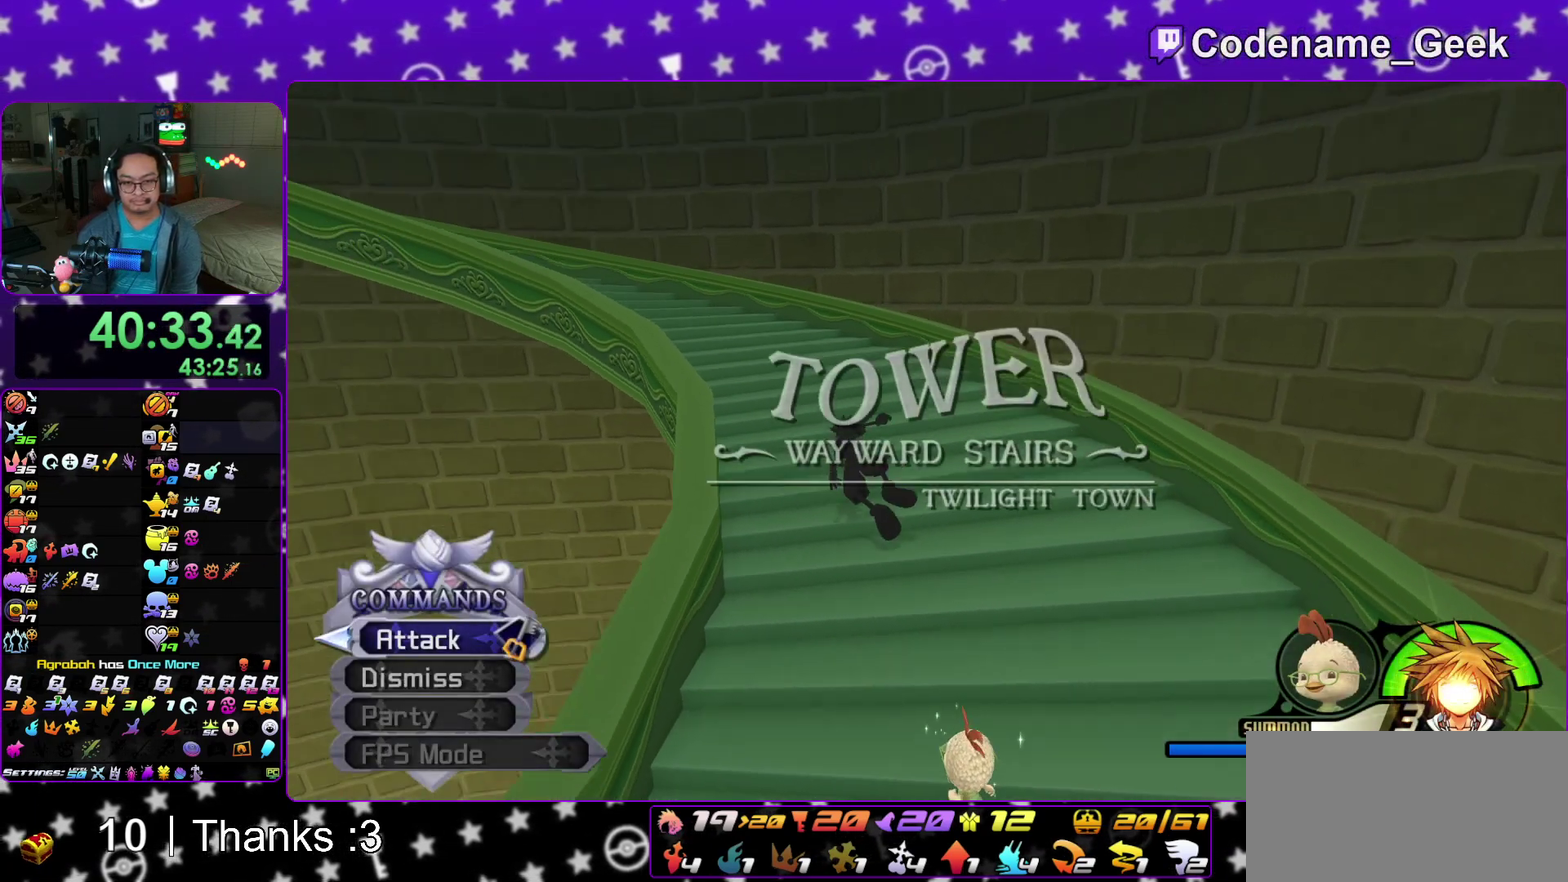
{"dt_ms": 300, "buttons": [], "left_stick": "left", "right_stick": "left", "events": [[17, "Y", "up"], [83, "right_stick", "left"], [100, "Y", "down"], [233, "Y", "up"]]}
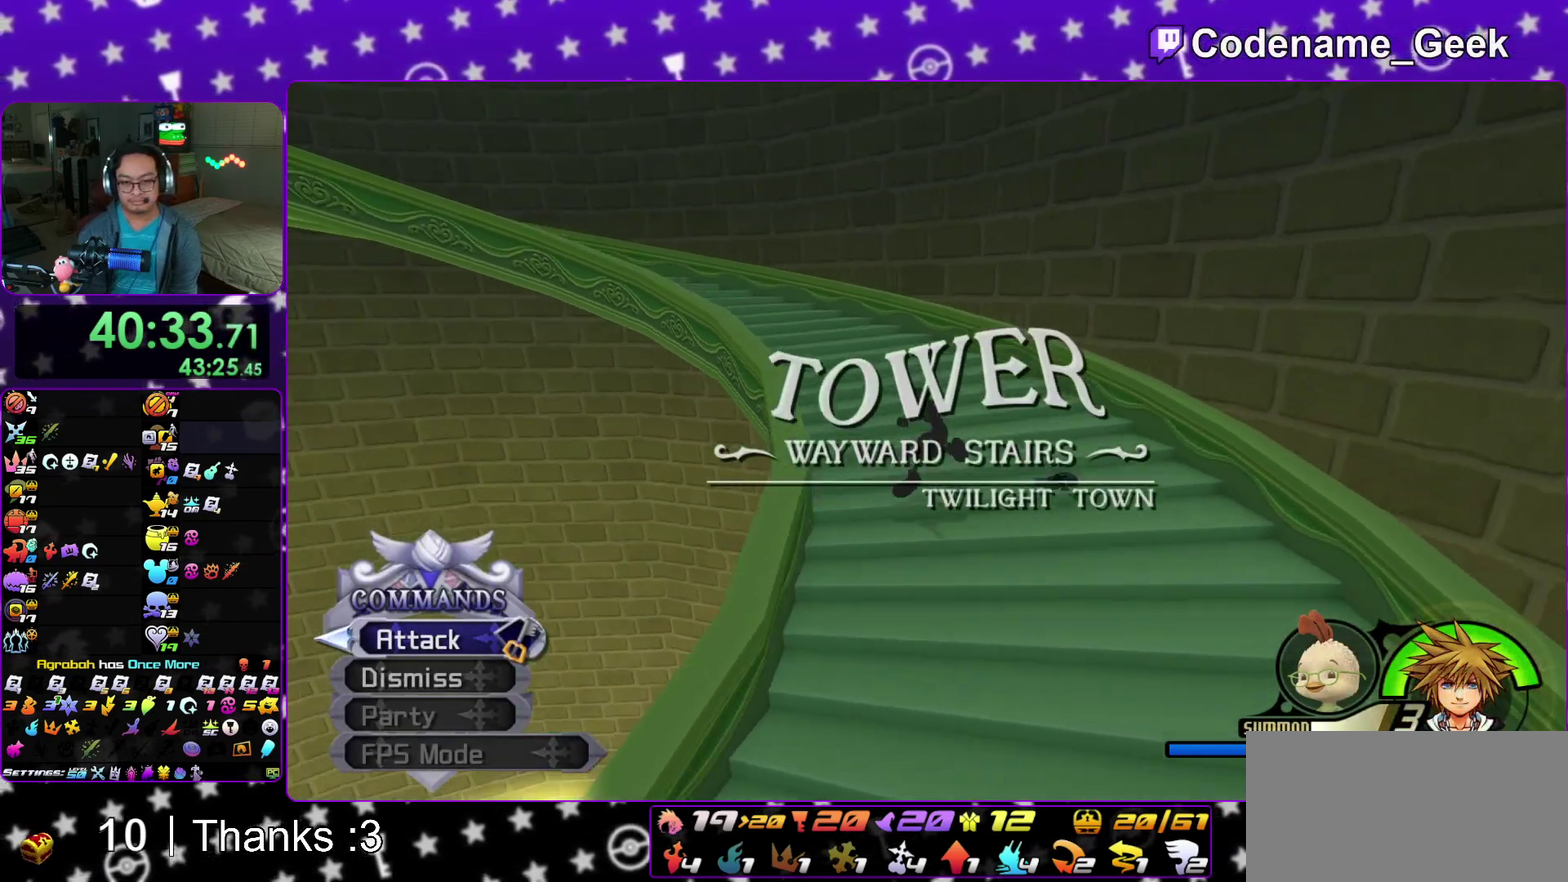
{"dt_ms": 600, "buttons": [], "left_stick": "up", "right_stick": "center"}
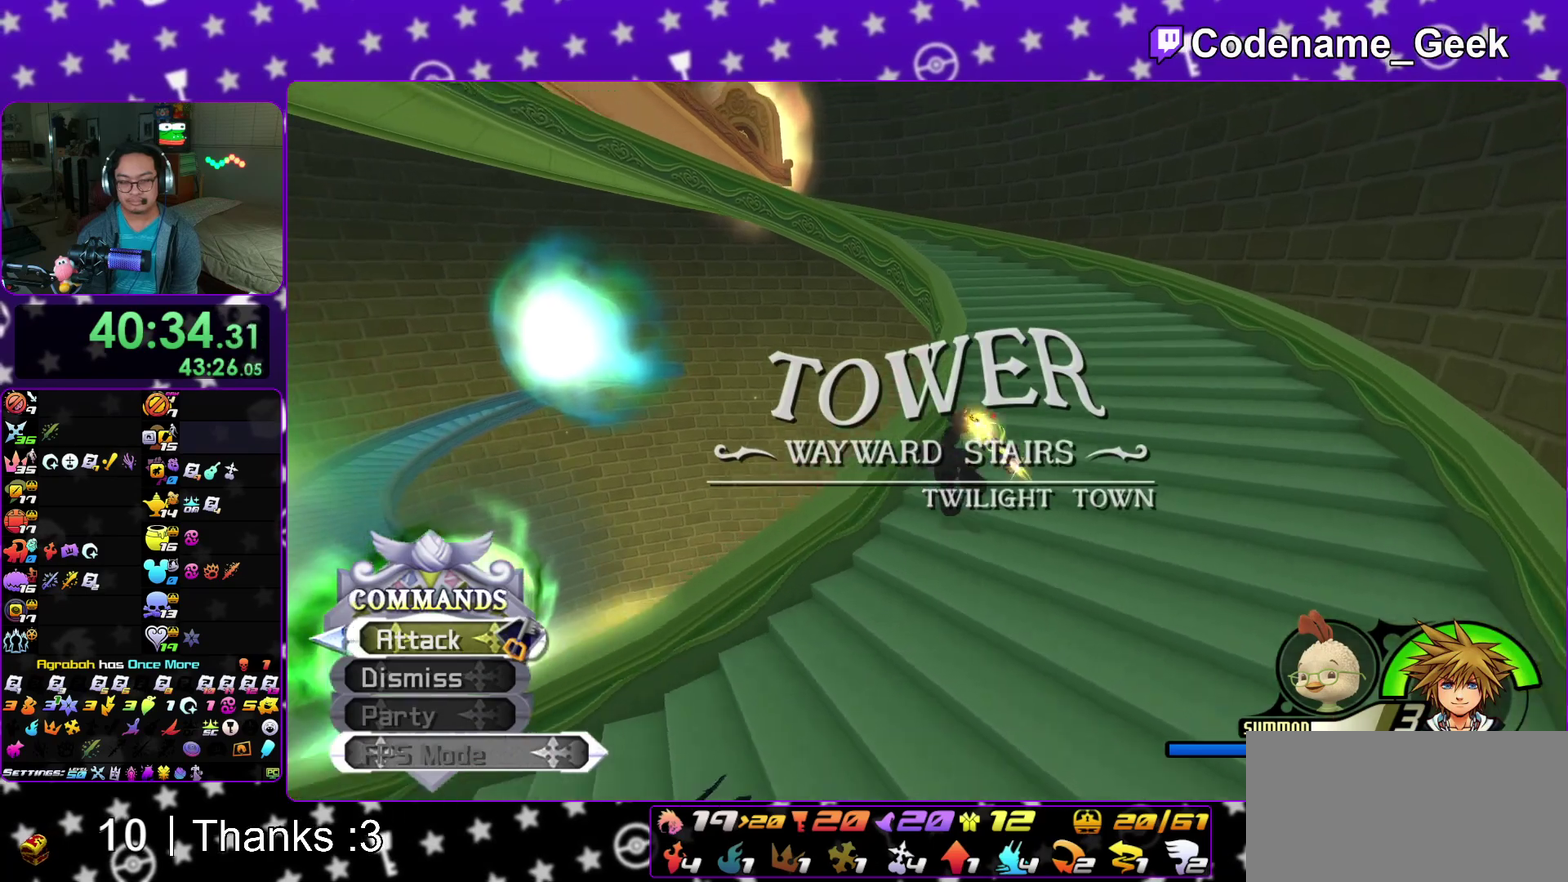
{"dt_ms": 400, "buttons": [], "left_stick": "up", "right_stick": "left"}
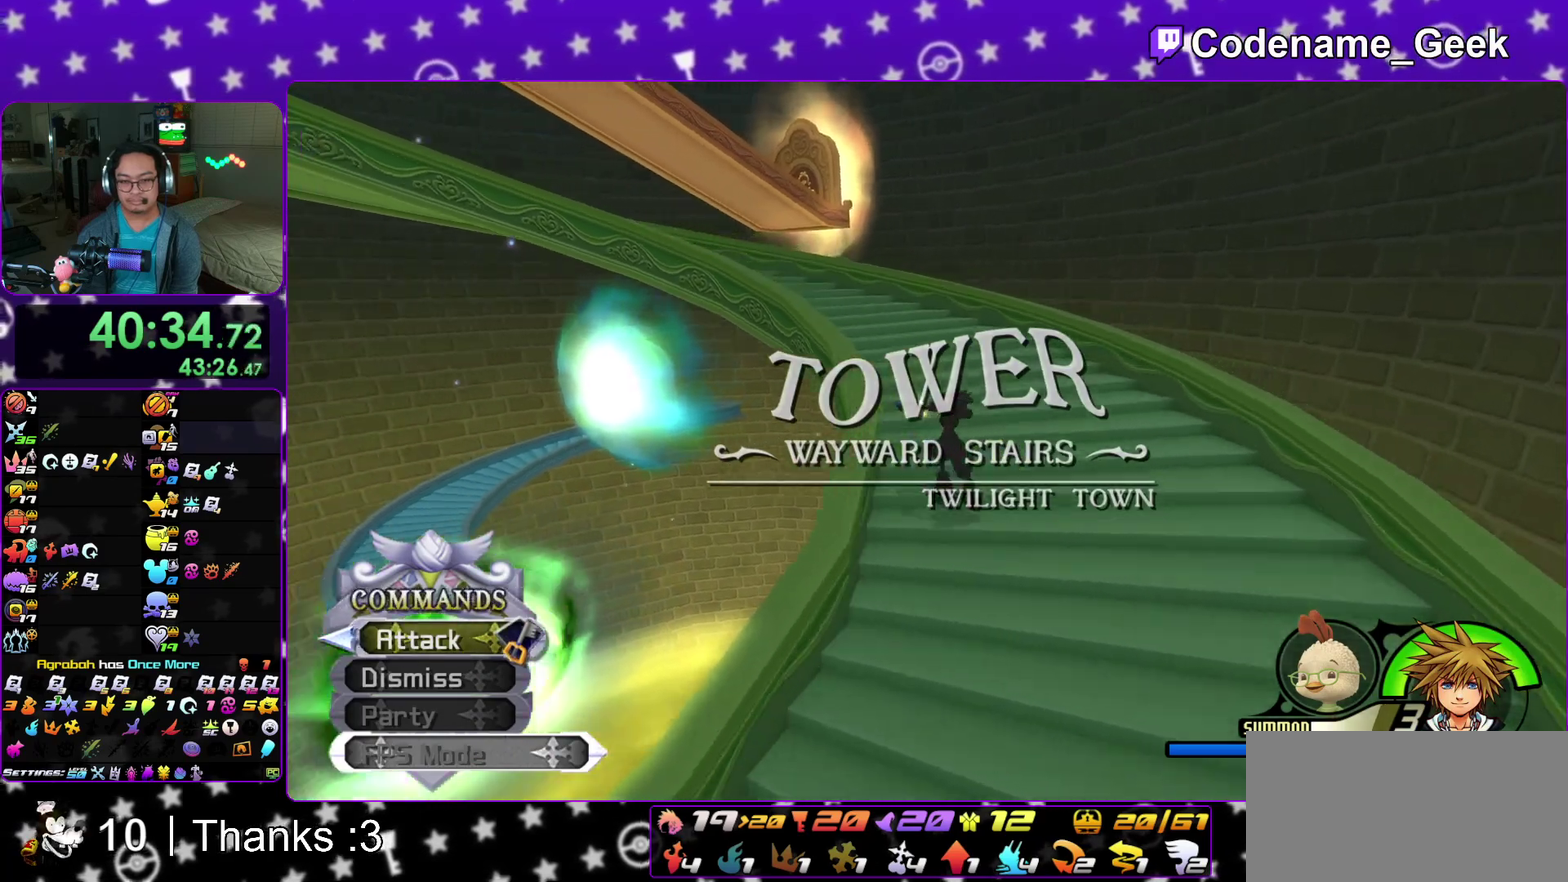
{"dt_ms": 500, "buttons": ["Y"], "left_stick": "up", "right_stick": "center"}
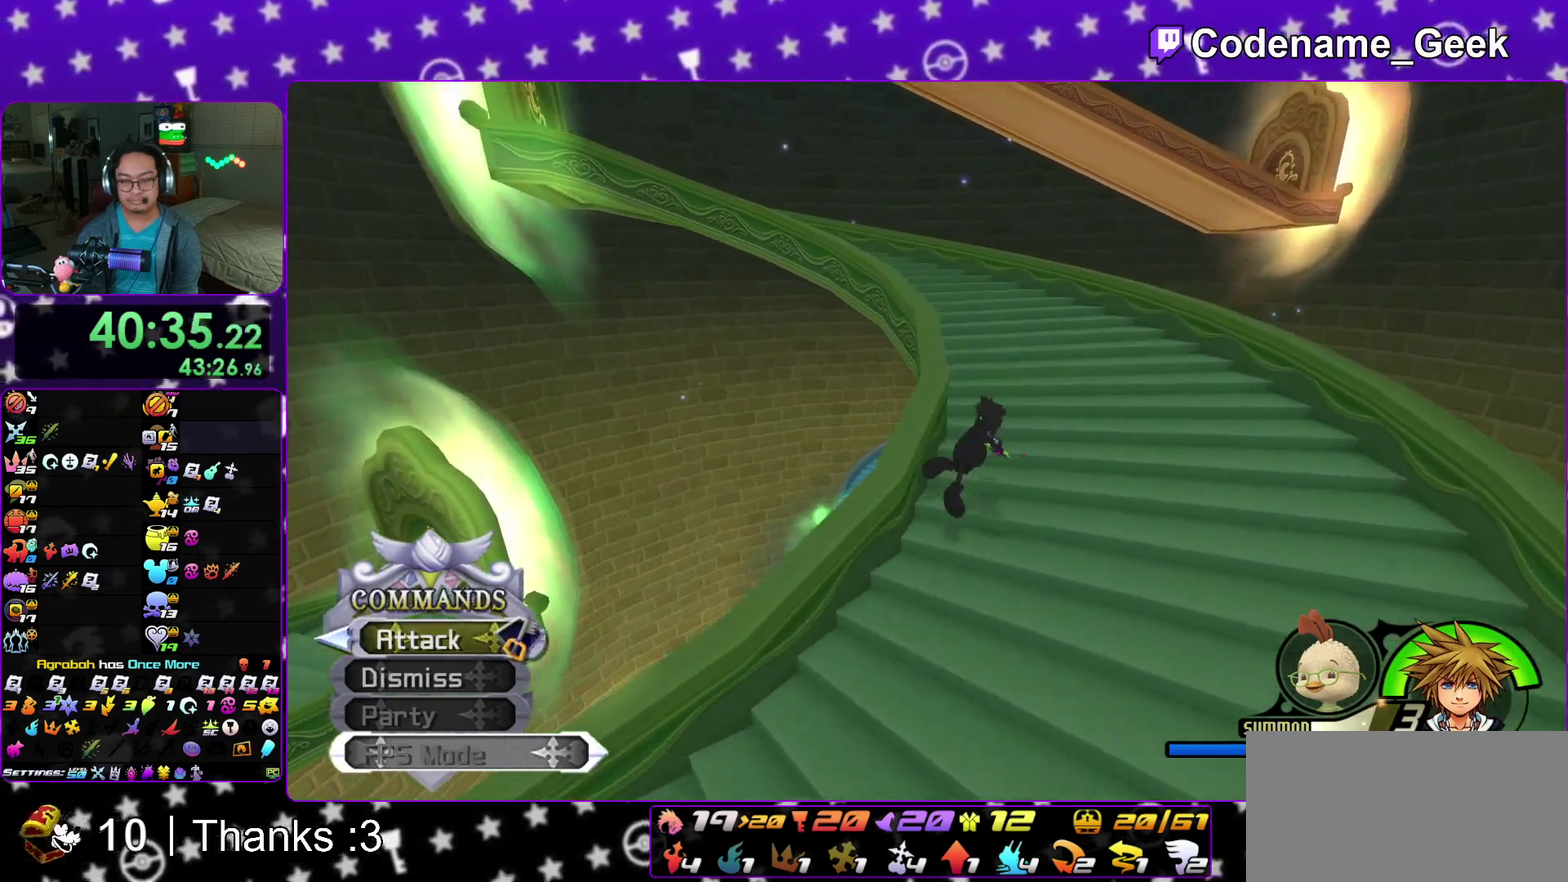
{"dt_ms": 500, "buttons": [], "left_stick": "up", "right_stick": "left"}
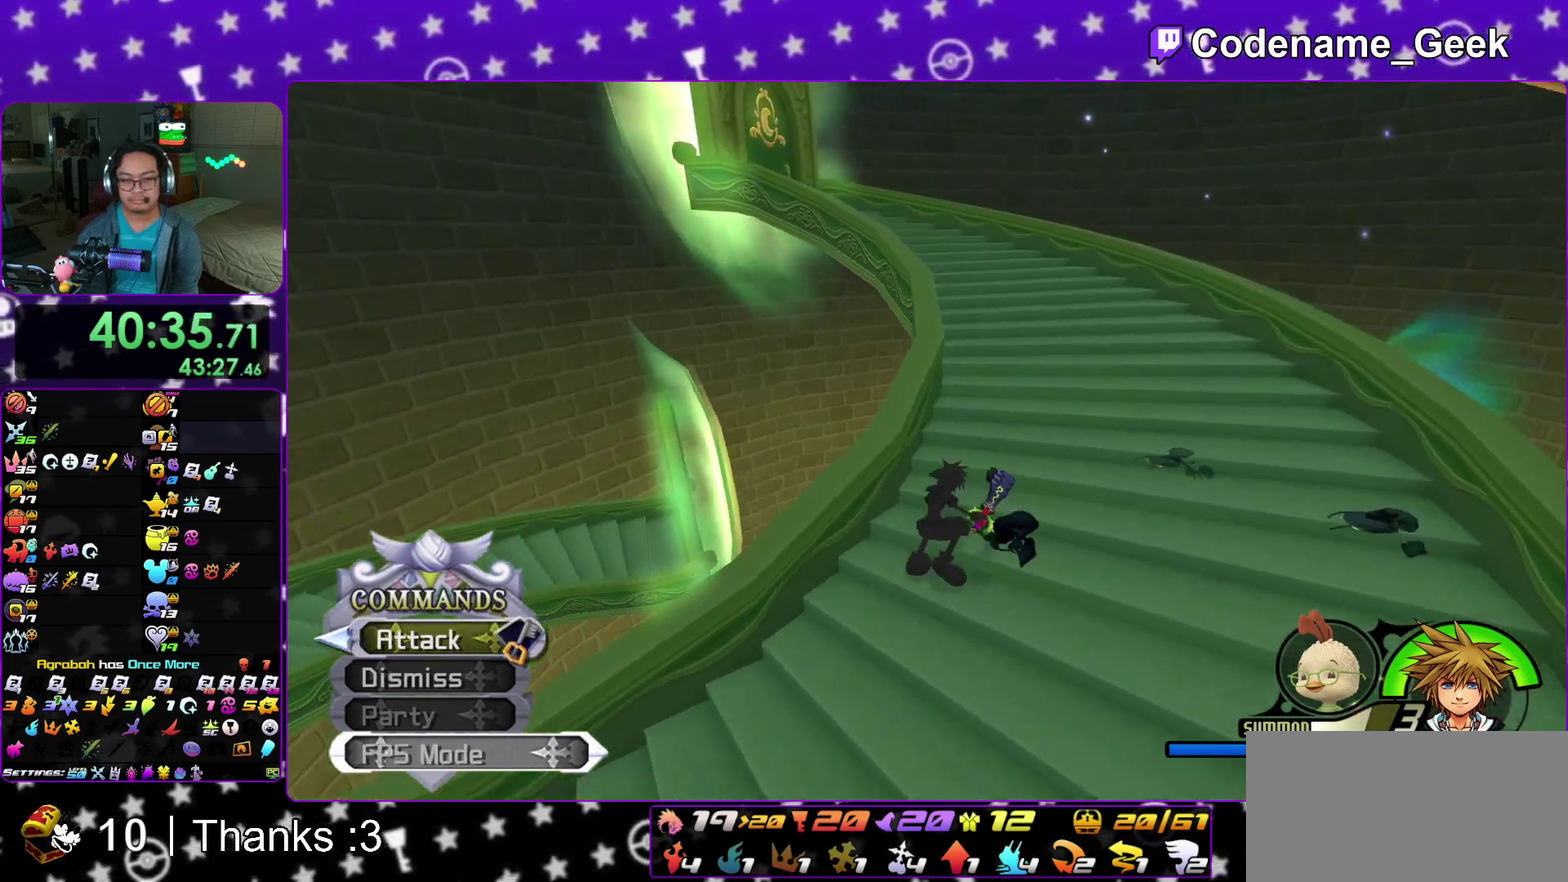
{"dt_ms": 400, "buttons": [], "left_stick": "up", "right_stick": "left"}
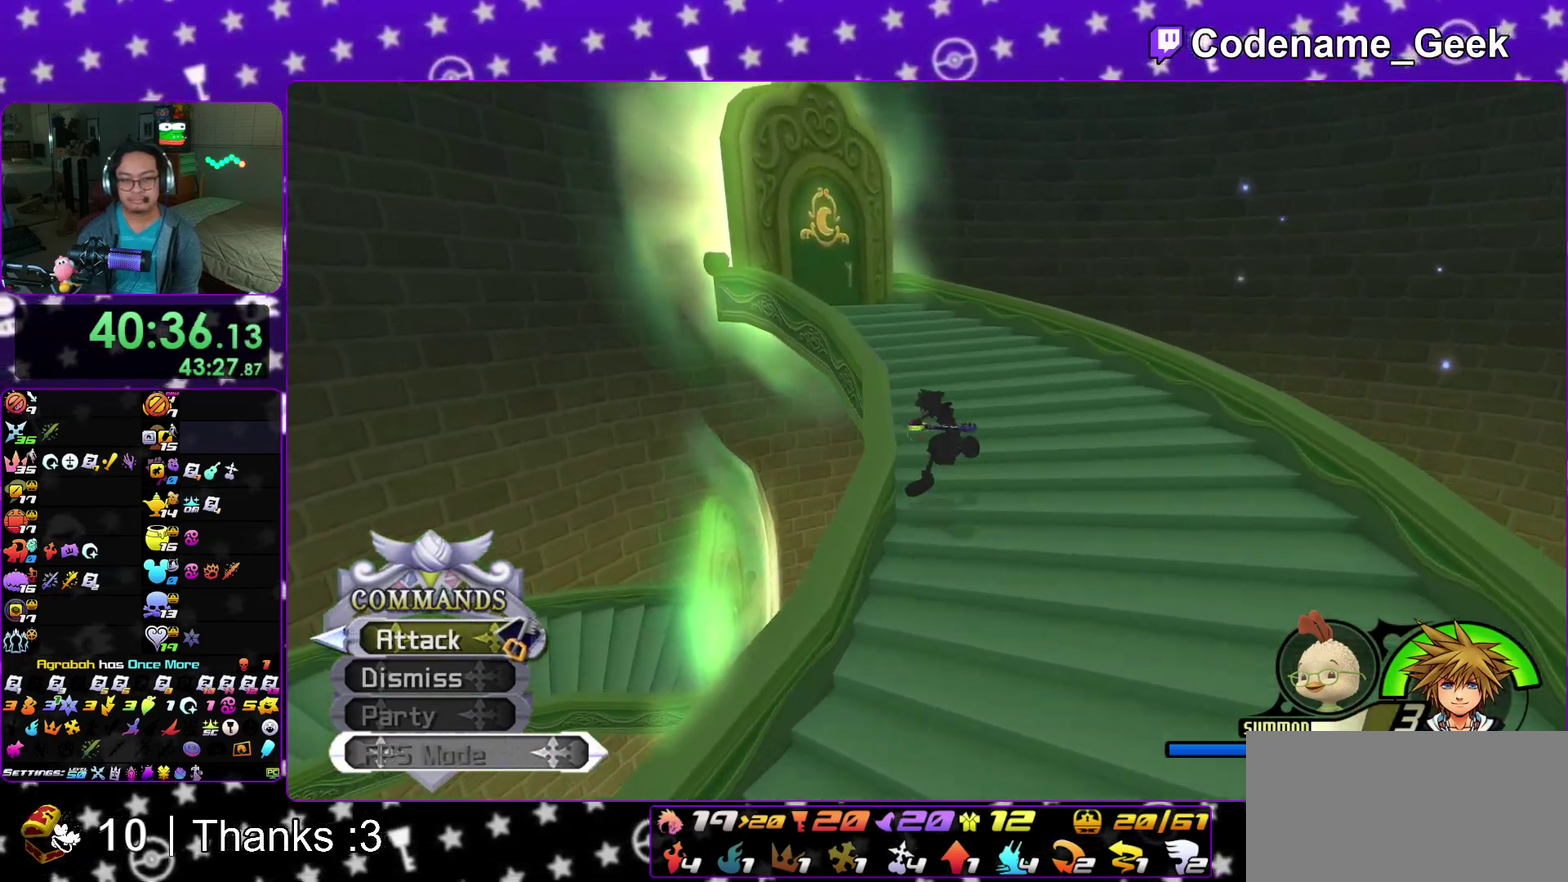
{"dt_ms": 600, "buttons": ["Y"], "left_stick": "up", "right_stick": "center"}
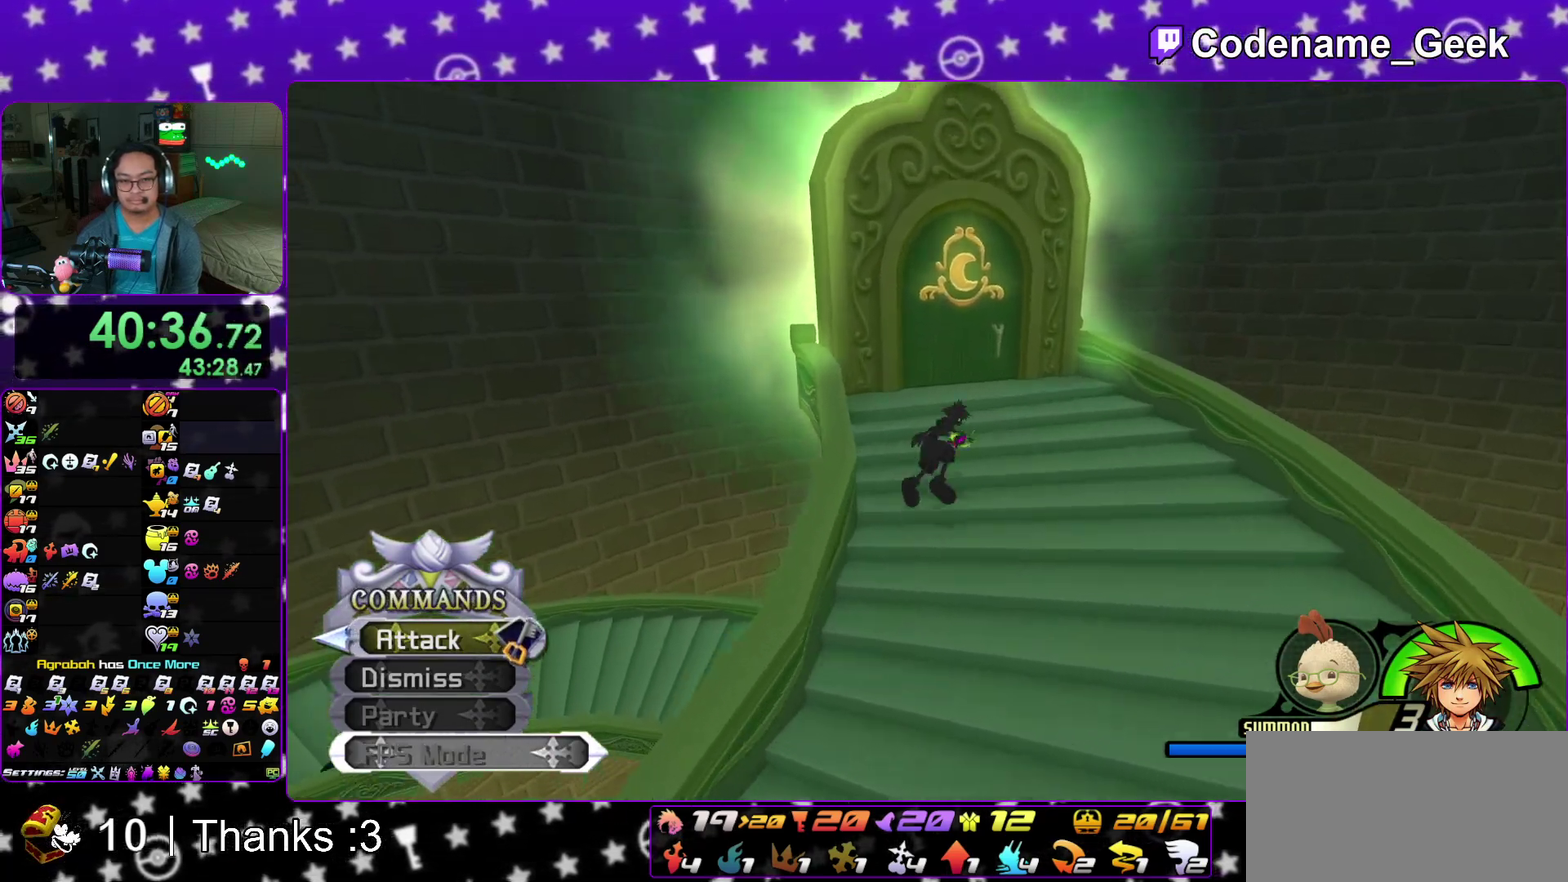
{"dt_ms": 400, "buttons": [], "left_stick": "up", "right_stick": "center"}
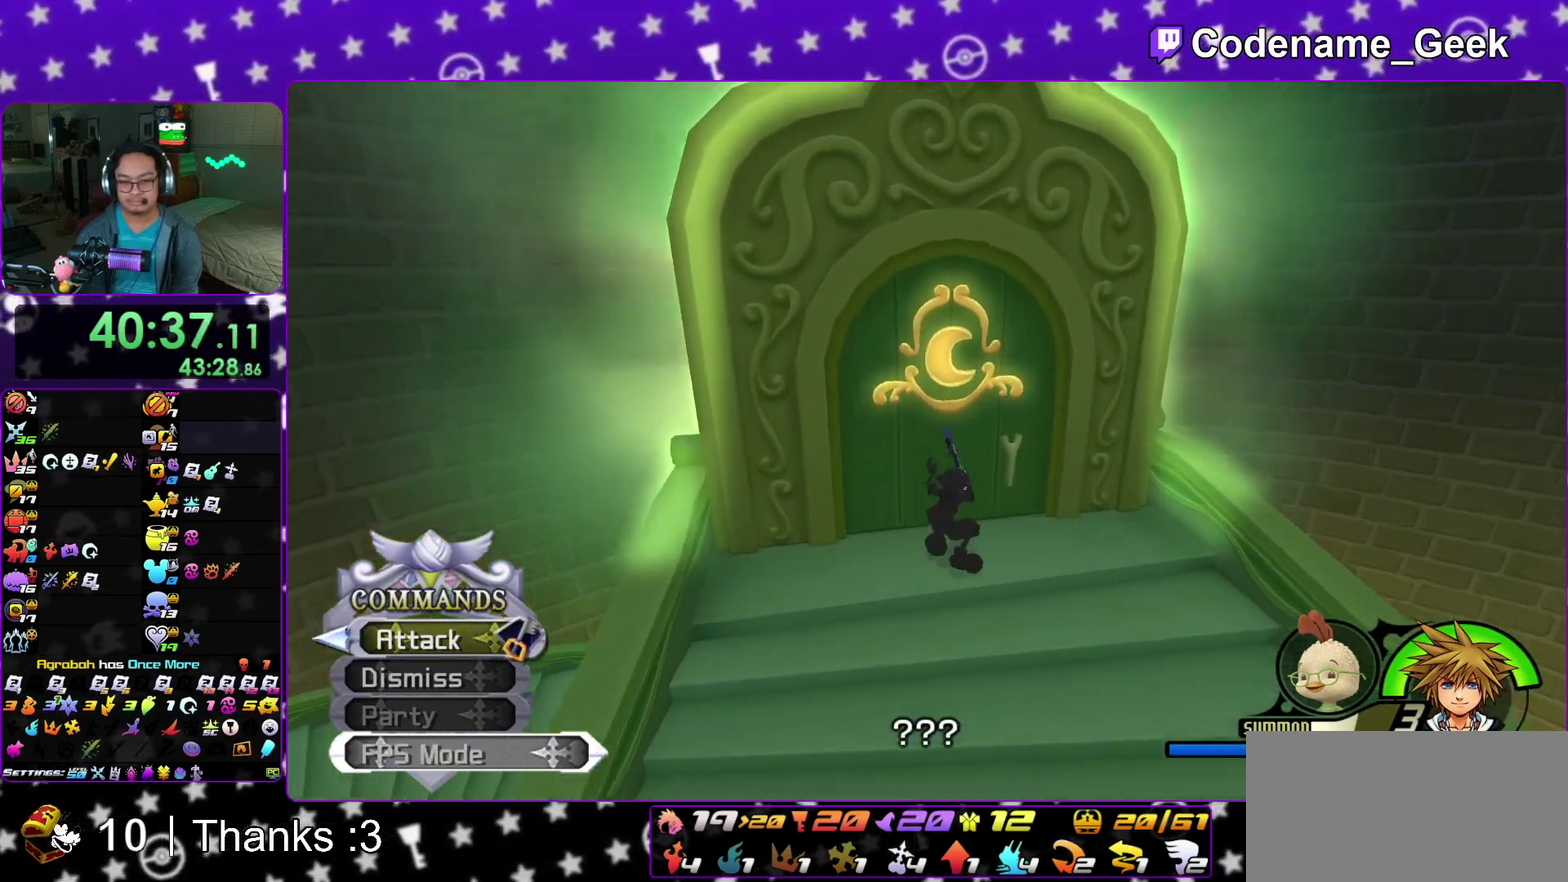
{"dt_ms": 600, "buttons": [], "left_stick": "center", "right_stick": "center"}
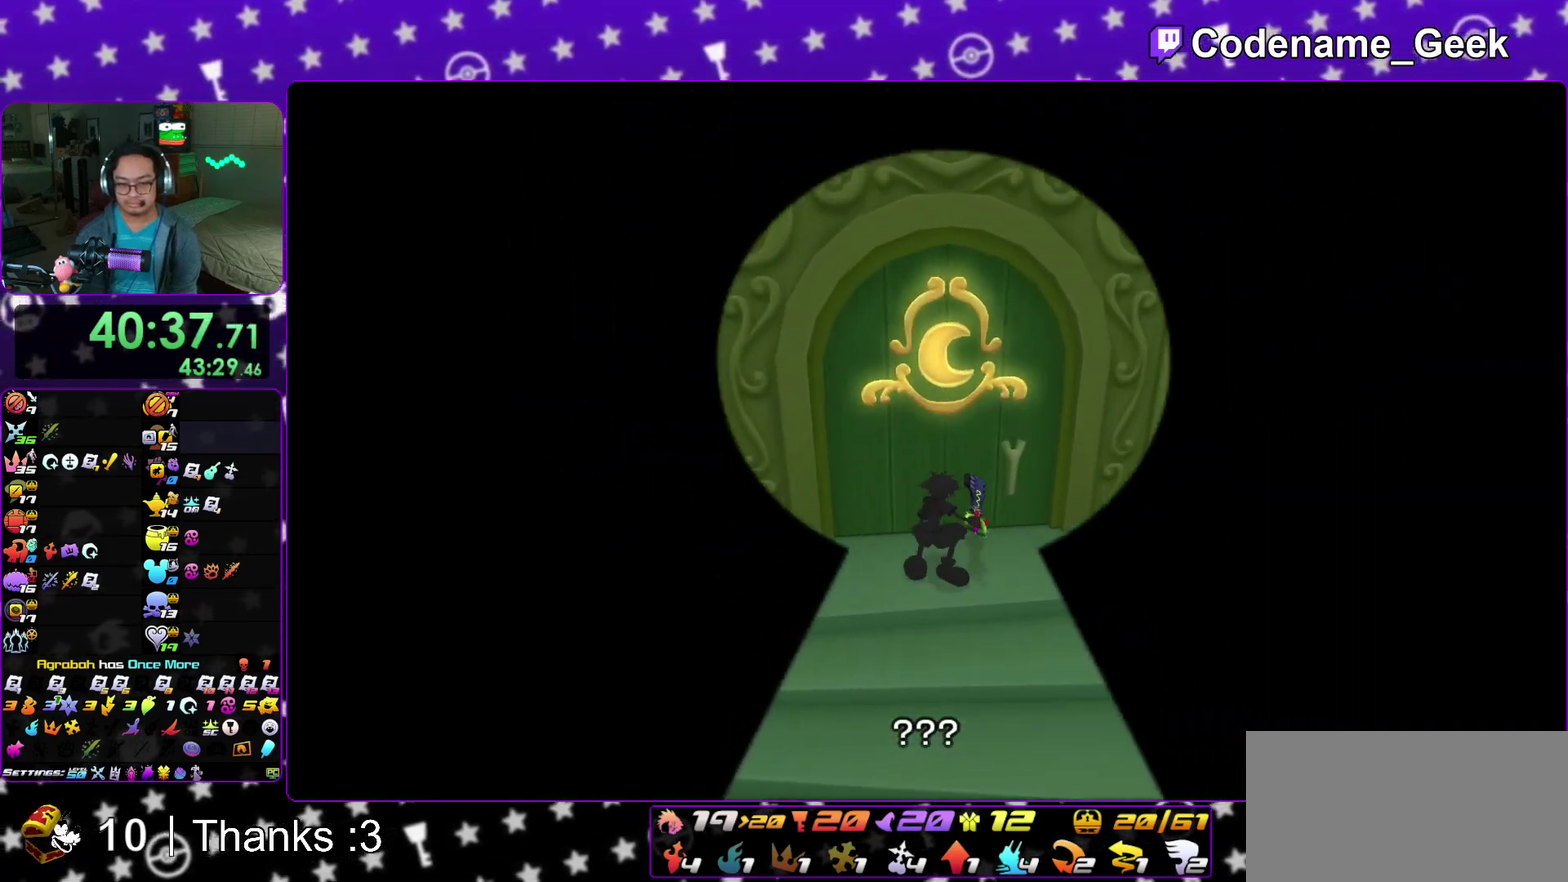
{"dt_ms": 500, "buttons": [], "left_stick": "center", "right_stick": "center"}
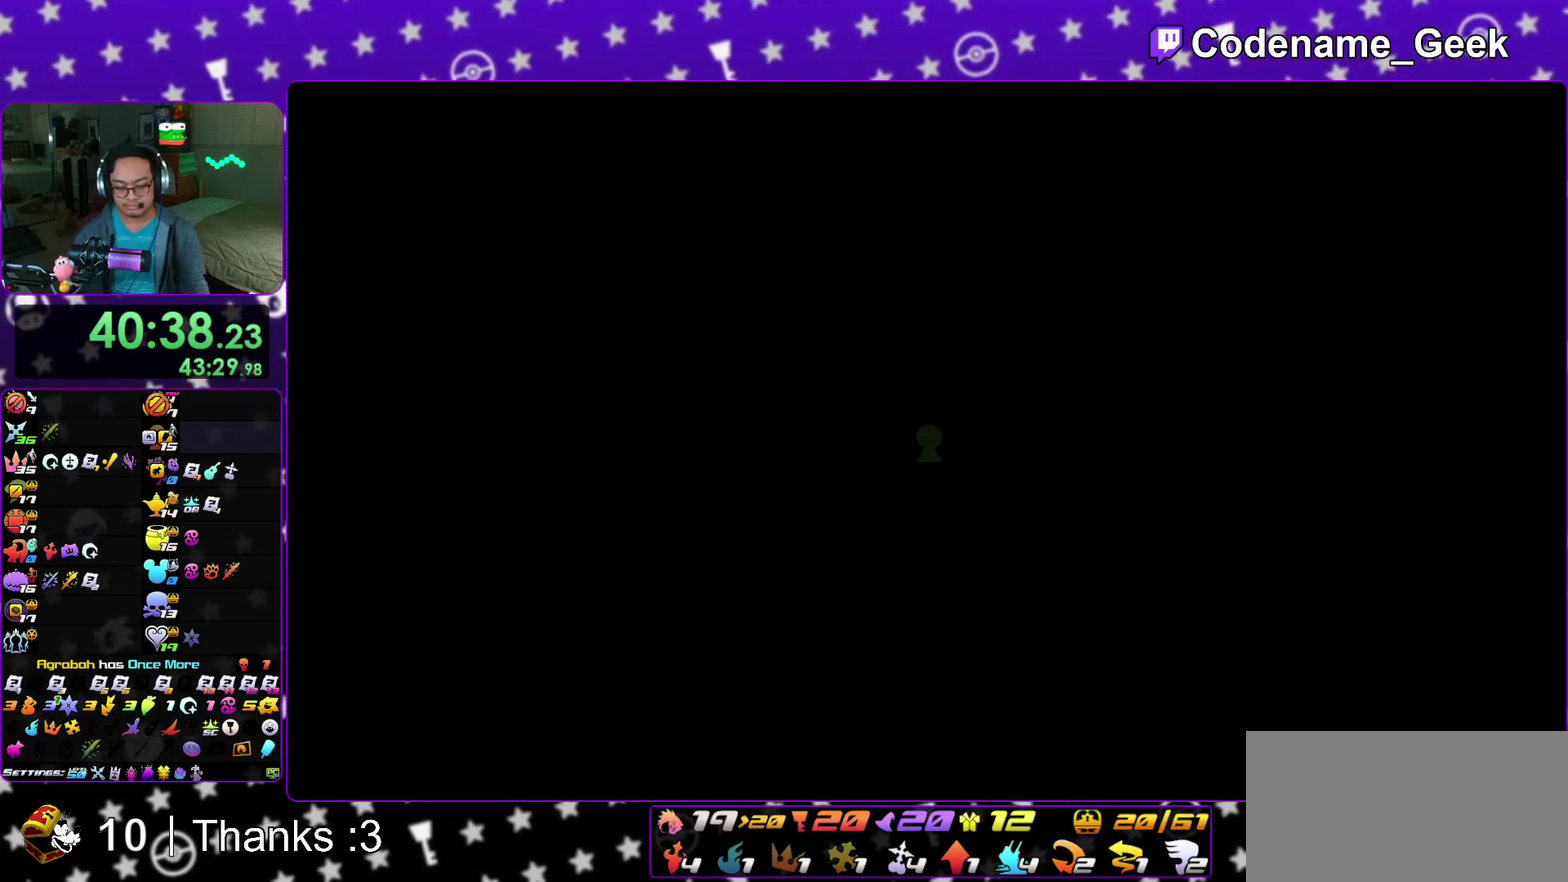
{"dt_ms": 500, "buttons": [], "left_stick": "center", "right_stick": "center", "events": []}
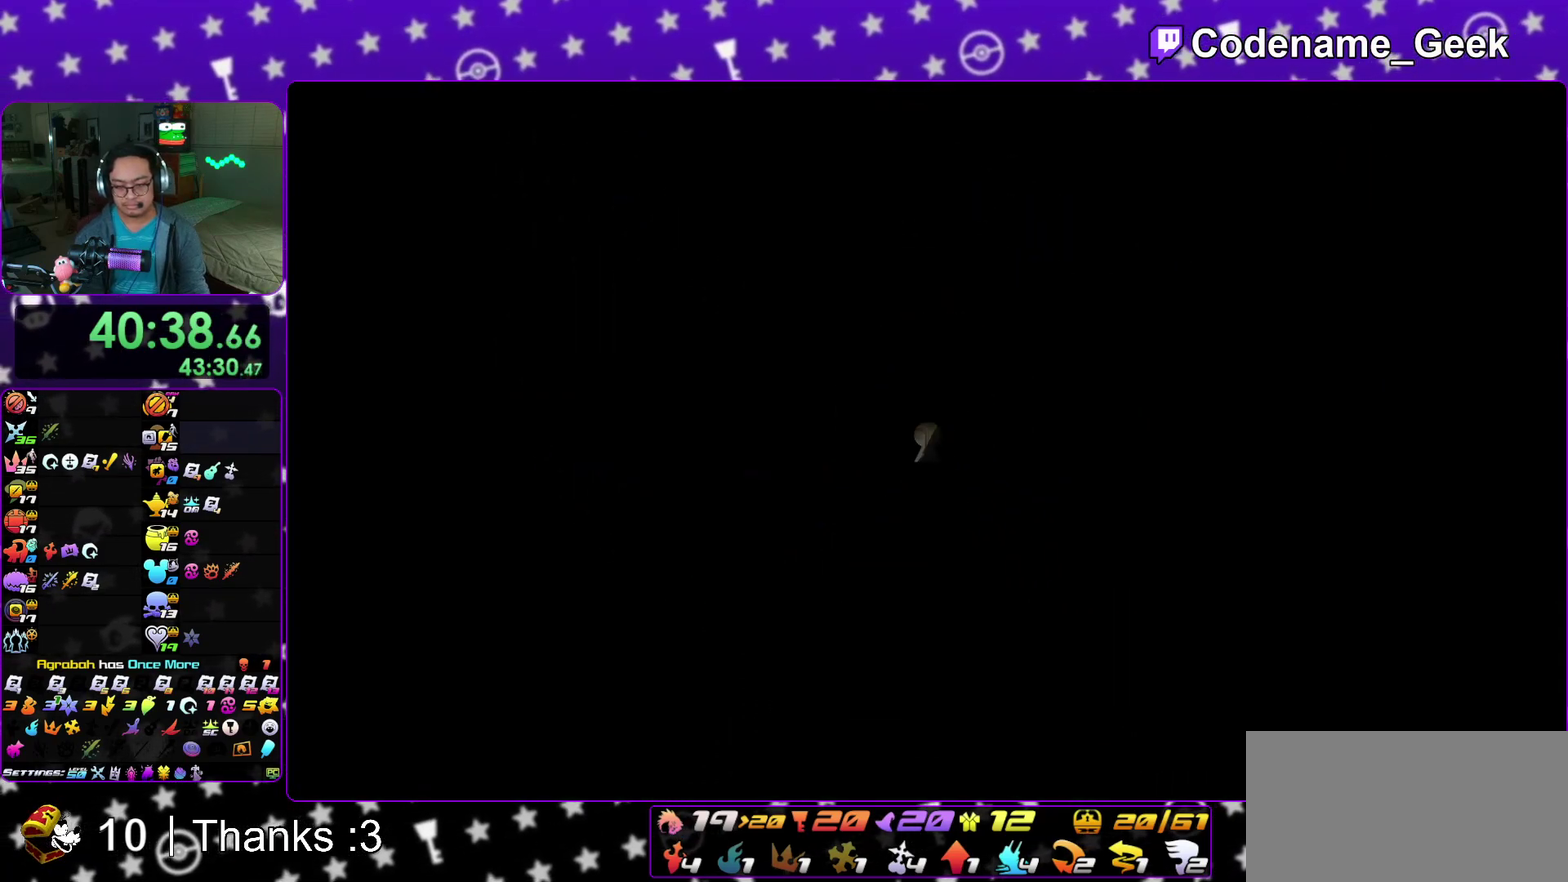
{"dt_ms": 500, "buttons": [], "left_stick": "center", "right_stick": "center", "events": []}
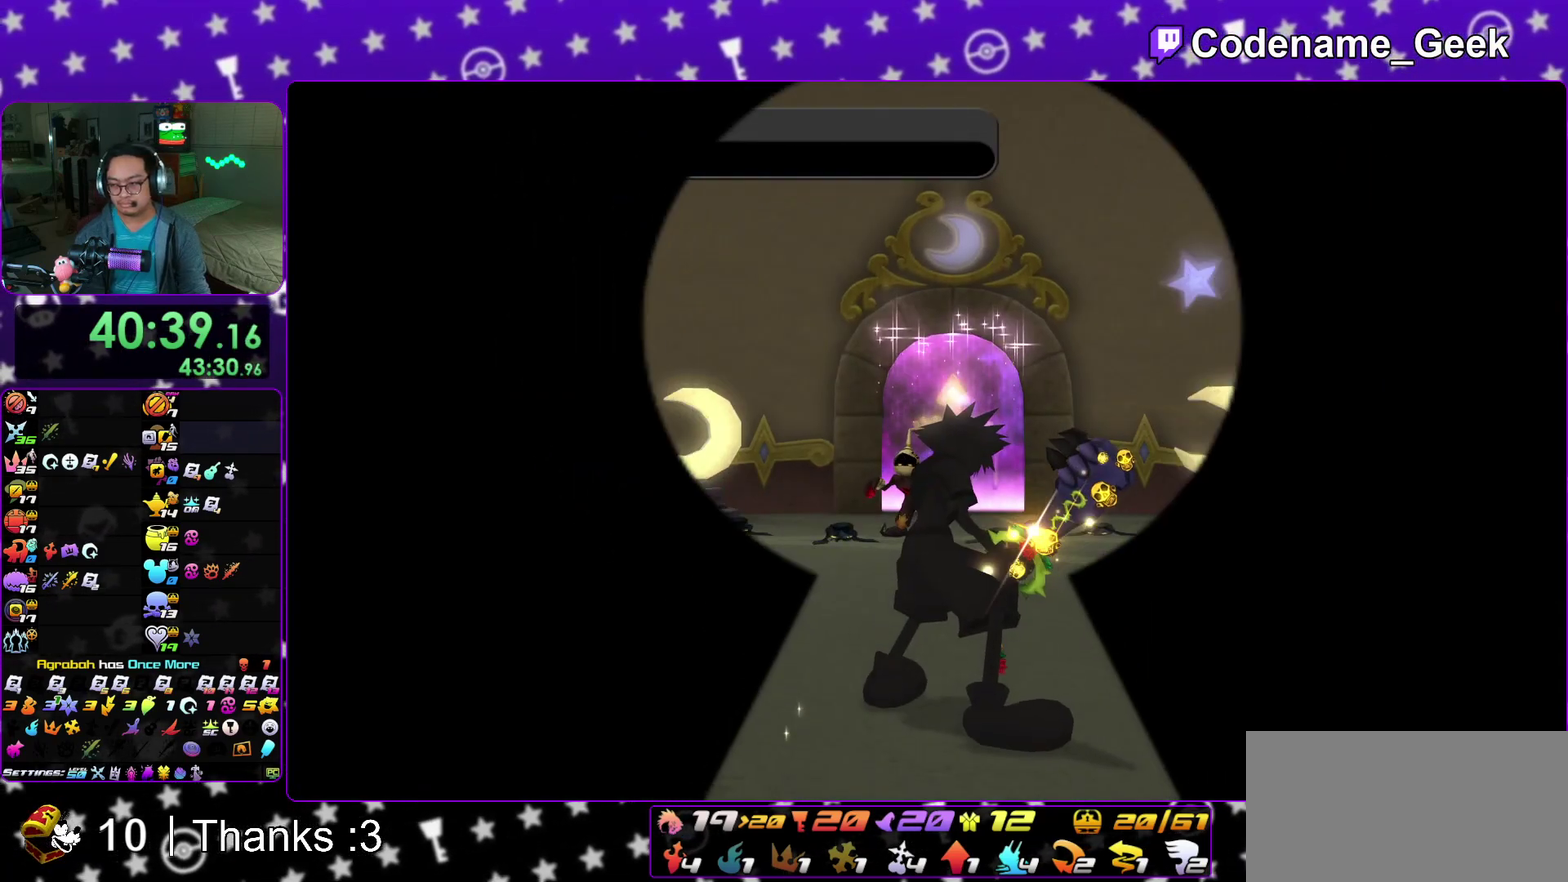
{"dt_ms": 500, "buttons": [], "left_stick": "center", "right_stick": "center", "events": []}
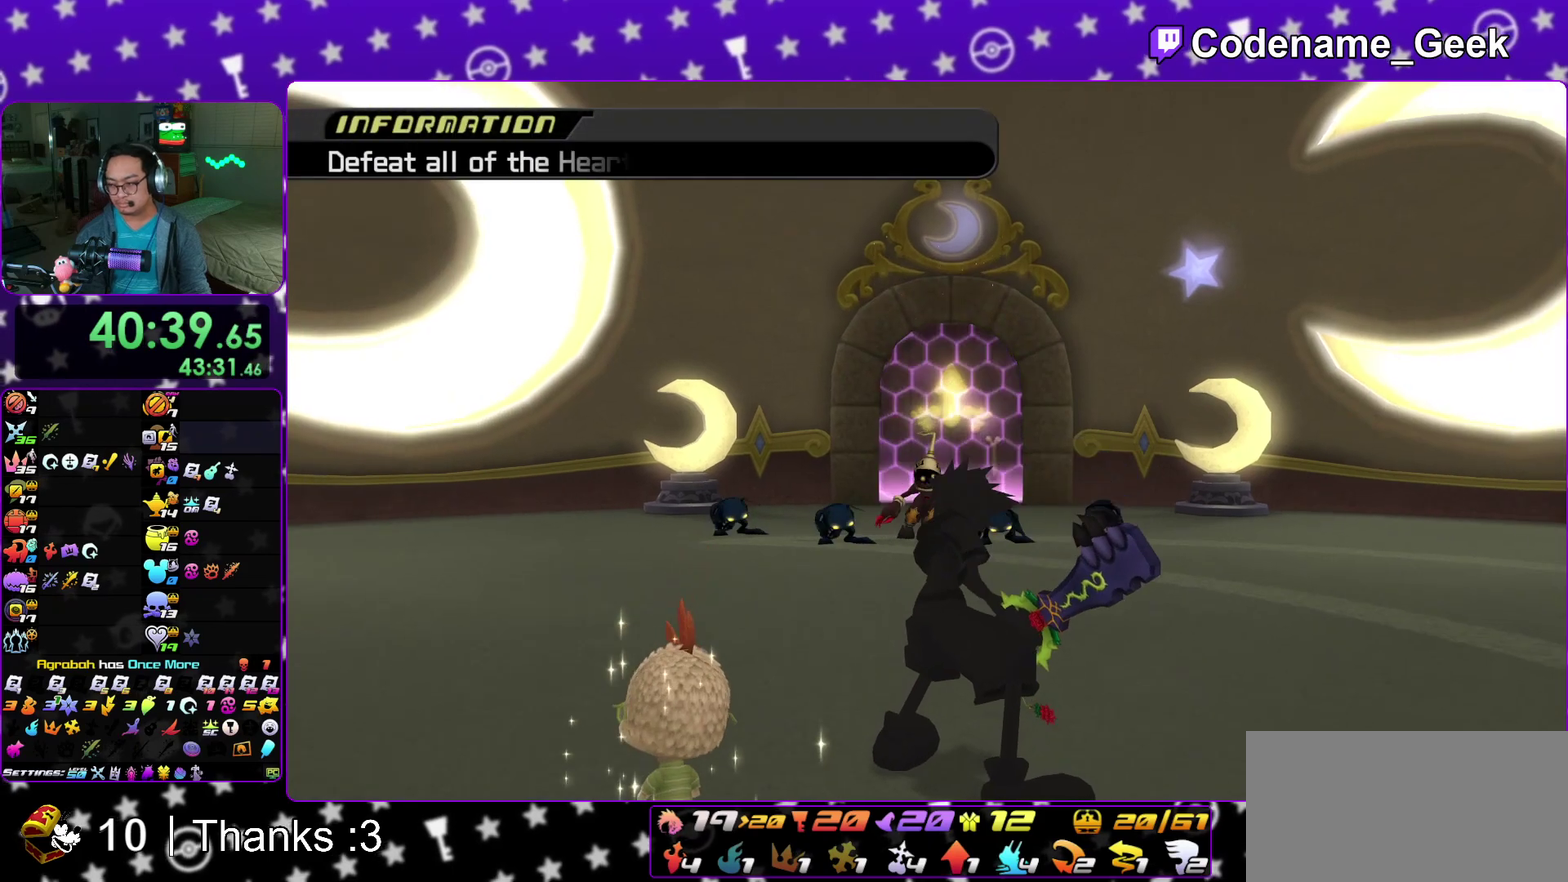
{"dt_ms": 600, "buttons": [], "left_stick": "center", "right_stick": "center", "events": []}
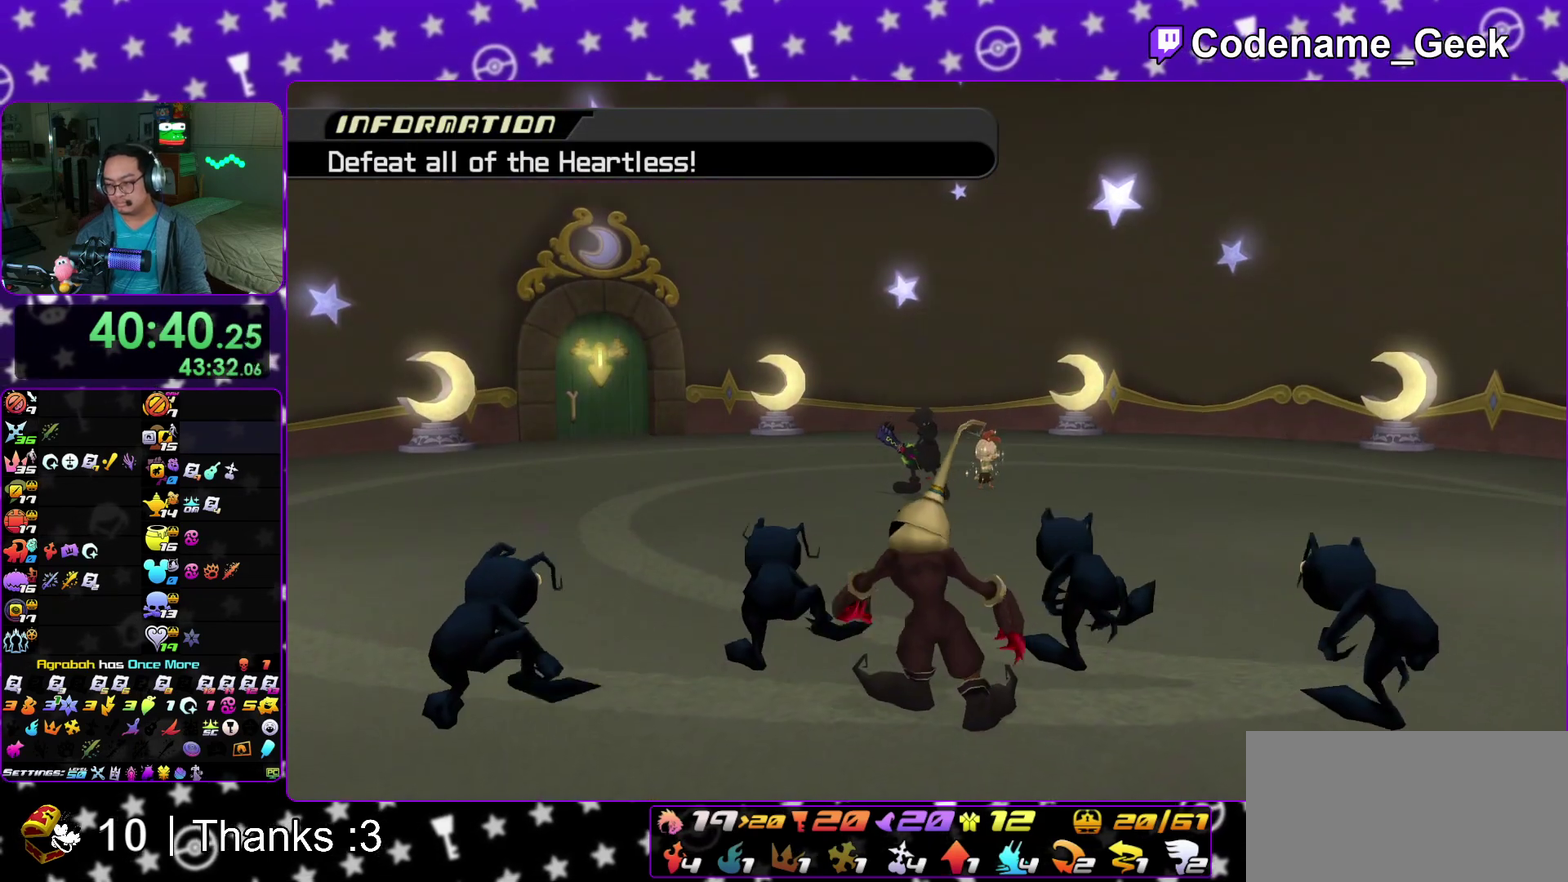
{"dt_ms": 400, "buttons": [], "left_stick": "center", "right_stick": "center", "events": []}
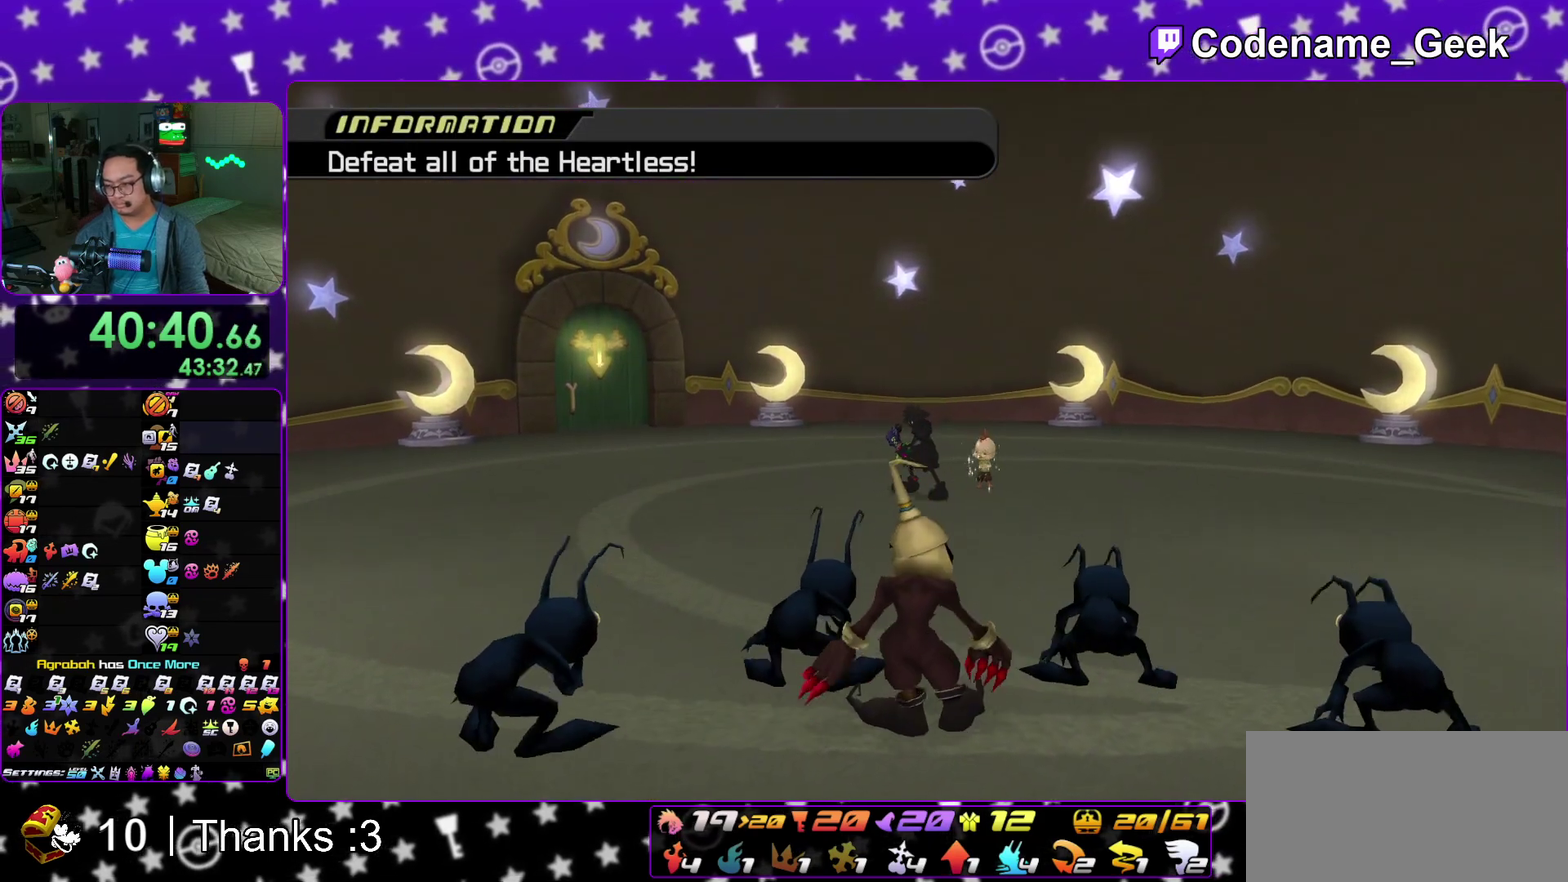
{"dt_ms": 500, "buttons": [], "left_stick": "center", "right_stick": "center", "events": []}